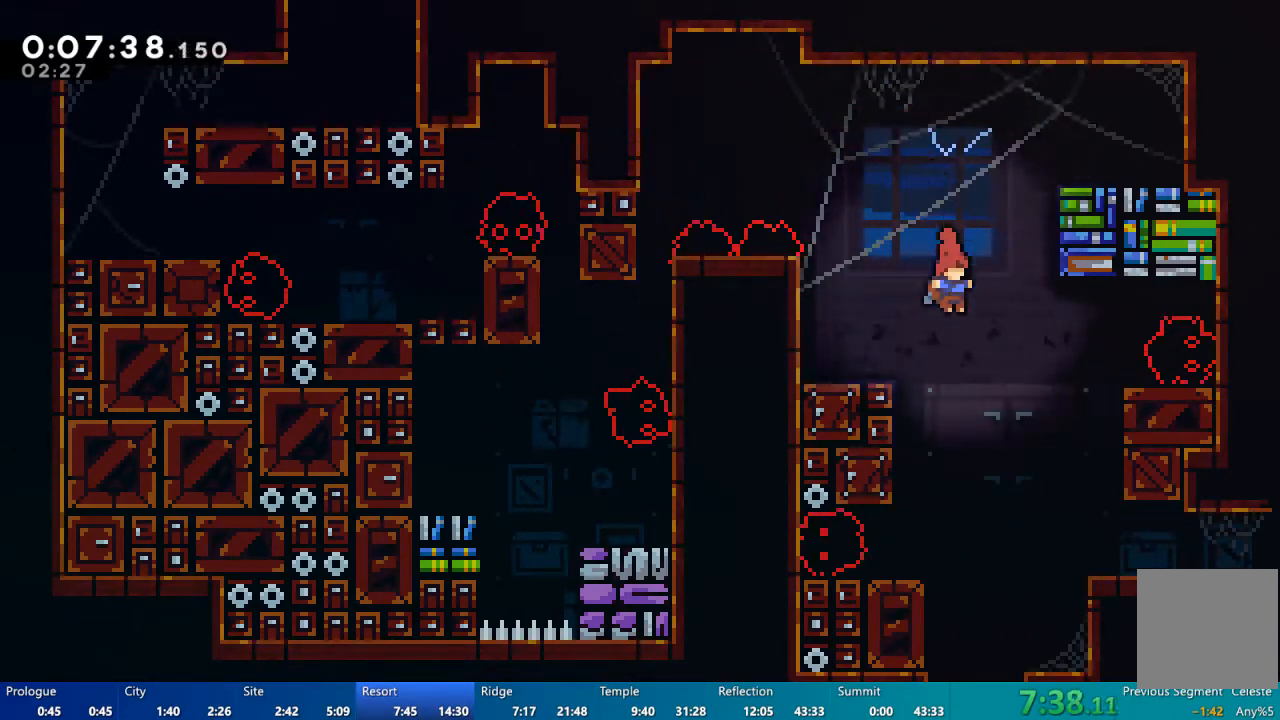
Gameplay with a controller (Xbox layout); each line is a JSON object with the inputs held at the frame after it (dt_ms = milliseconds from this image to that frame). "events" lists button and stick changes between this image and that frame as [ms after this image, input, new state], when the widget could be followed in between.
{"dt_ms": 500, "buttons": ["DPAD_DOWN"], "left_stick": "center", "right_stick": "center", "events": []}
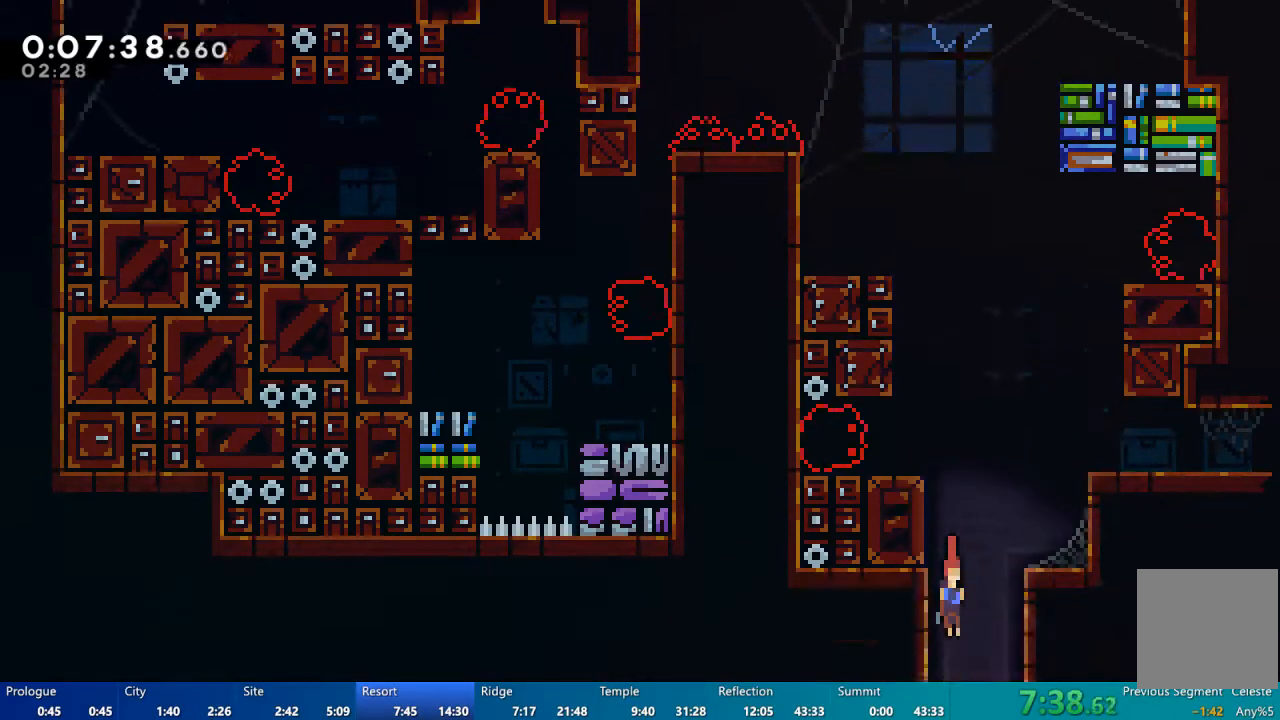
{"dt_ms": 1000, "buttons": ["DPAD_RIGHT"], "left_stick": "center", "right_stick": "center"}
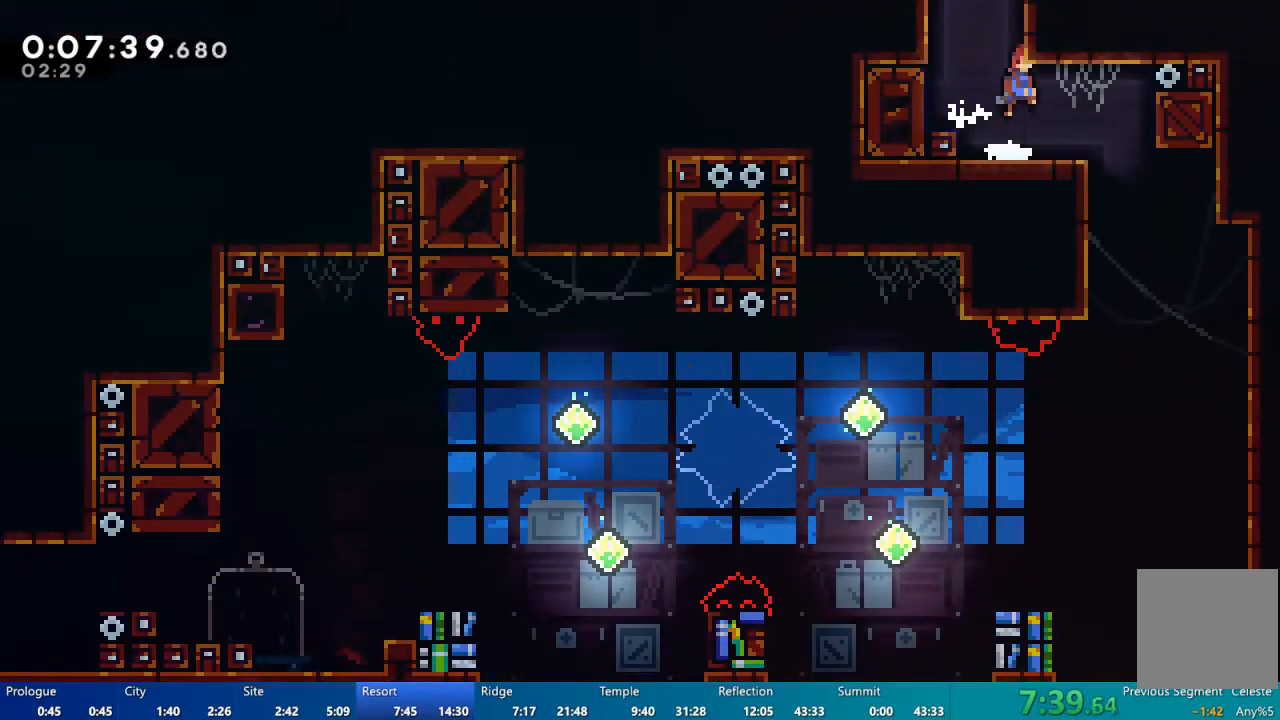
{"dt_ms": 500, "buttons": [], "left_stick": "center", "right_stick": "center", "events": [[17, "DPAD_RIGHT", "up"], [183, "DPAD_RIGHT", "down"], [283, "DPAD_RIGHT", "up"]]}
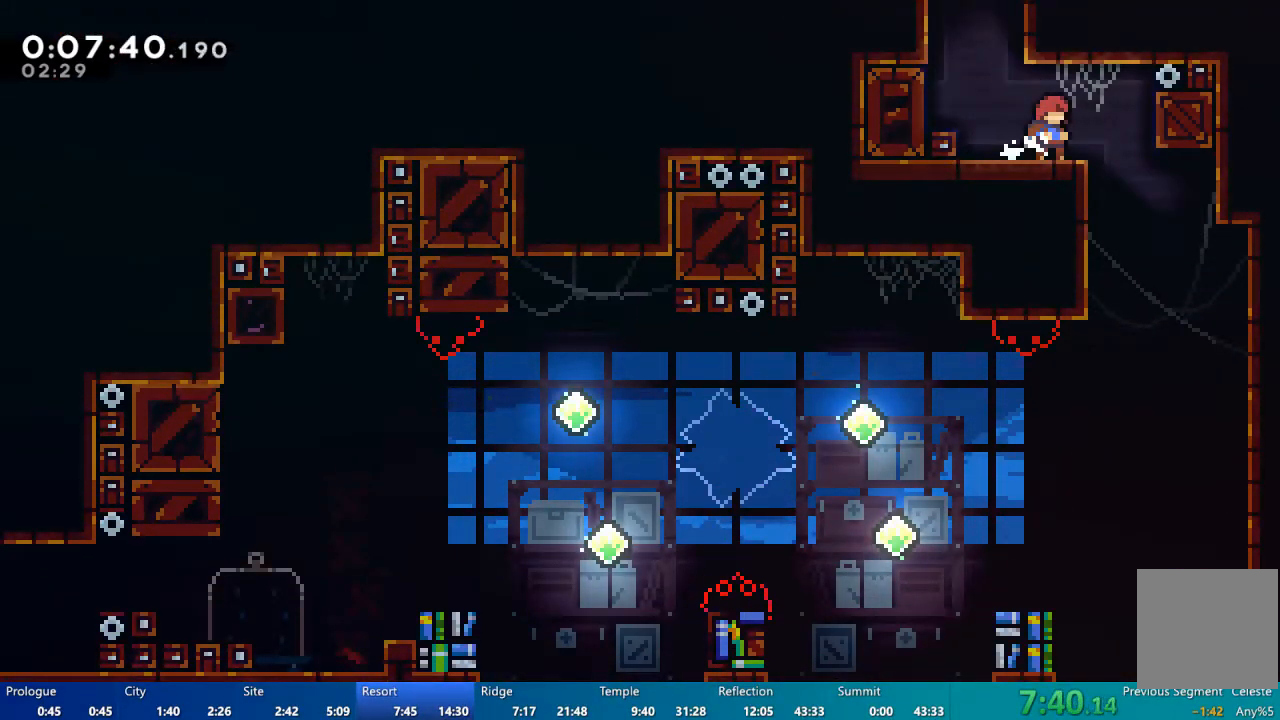
{"dt_ms": 500, "buttons": ["A", "DPAD_RIGHT"], "left_stick": "center", "right_stick": "center", "events": [[417, "DPAD_RIGHT", "down"], [450, "A", "down"]]}
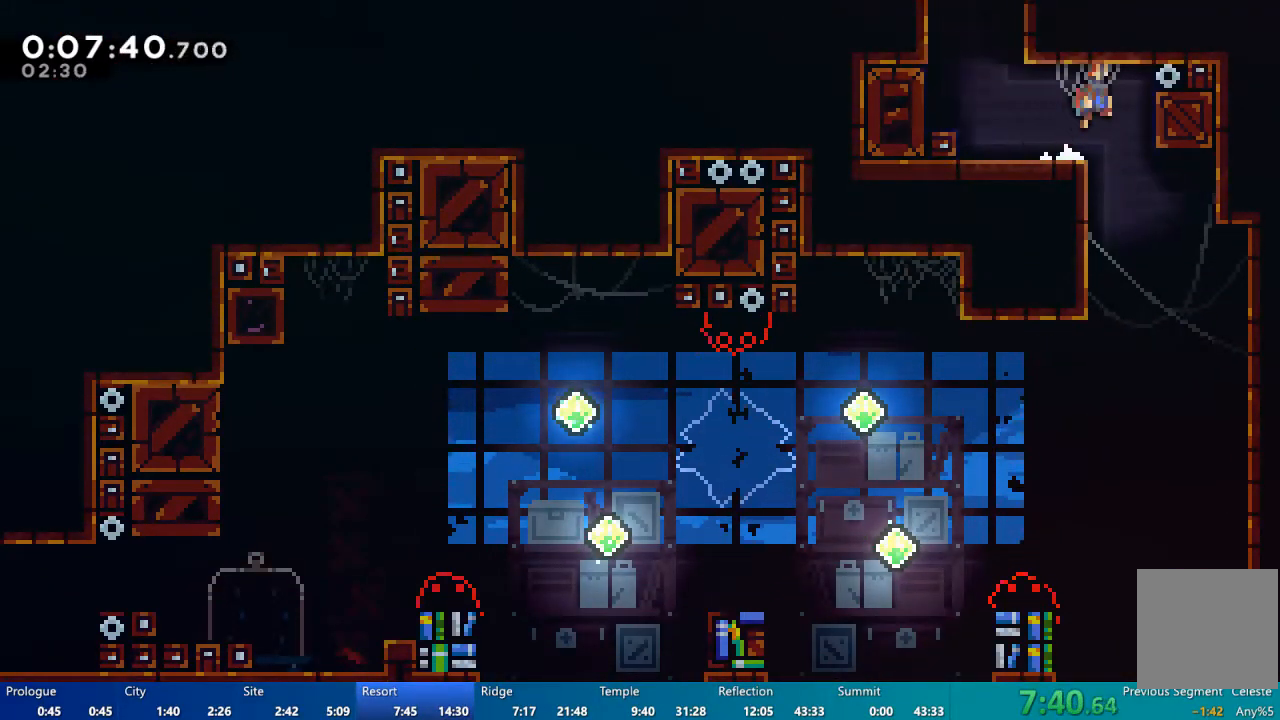
{"dt_ms": 500, "buttons": [], "left_stick": "center", "right_stick": "center", "events": [[50, "A", "up"], [117, "DPAD_RIGHT", "up"]]}
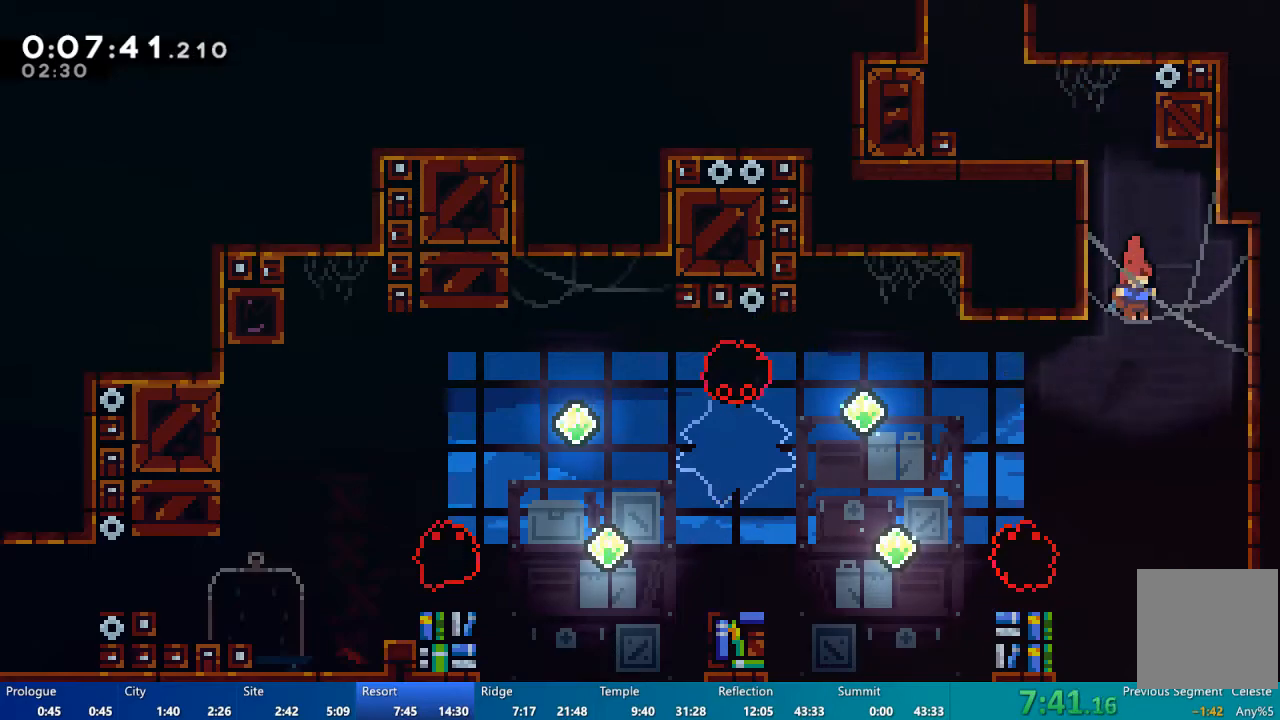
{"dt_ms": 500, "buttons": ["DPAD_DOWN", "DPAD_LEFT"], "left_stick": "center", "right_stick": "center", "events": [[50, "DPAD_LEFT", "down"], [183, "DPAD_LEFT", "up"], [283, "DPAD_DOWN", "down"], [283, "DPAD_LEFT", "down"], [350, "X", "down"], [450, "X", "up"]]}
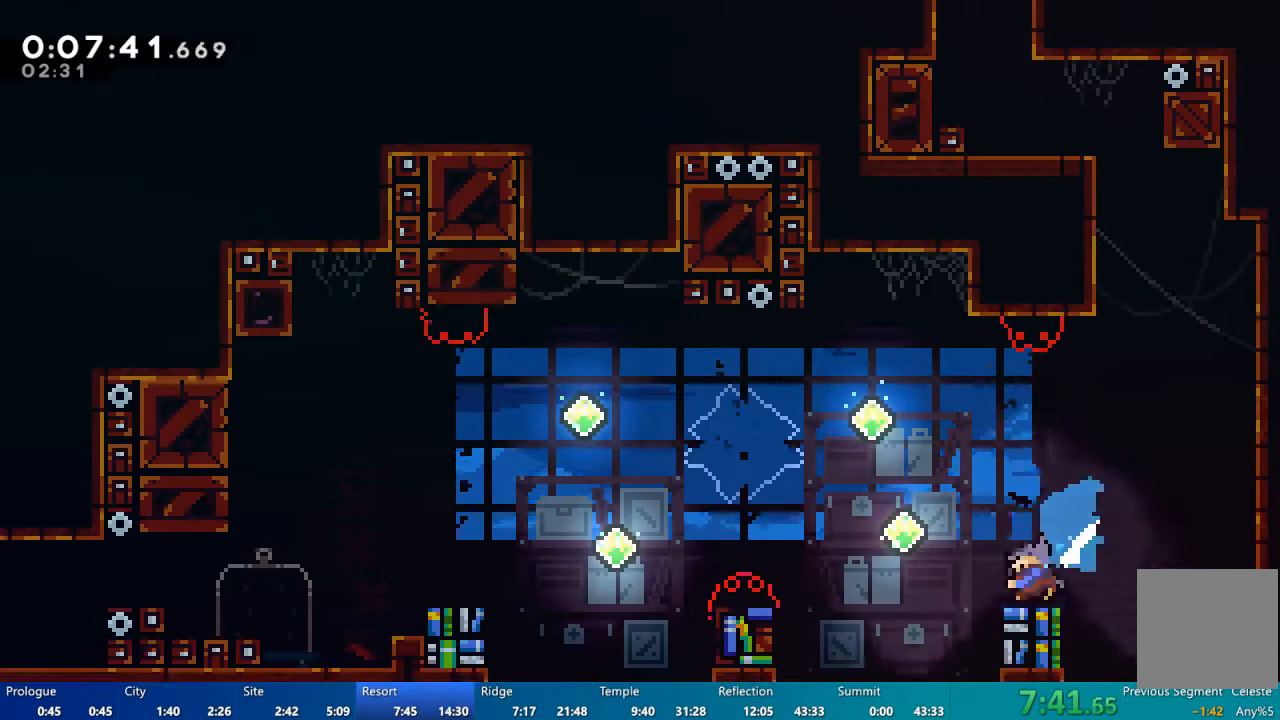
{"dt_ms": 500, "buttons": ["X", "DPAD_UP", "DPAD_LEFT"], "left_stick": "center", "right_stick": "center", "events": [[83, "A", "down"], [83, "DPAD_DOWN", "up"], [117, "DPAD_UP", "down"], [150, "DPAD_LEFT", "up"], [183, "A", "up"], [250, "X", "down"], [317, "DPAD_LEFT", "down"]]}
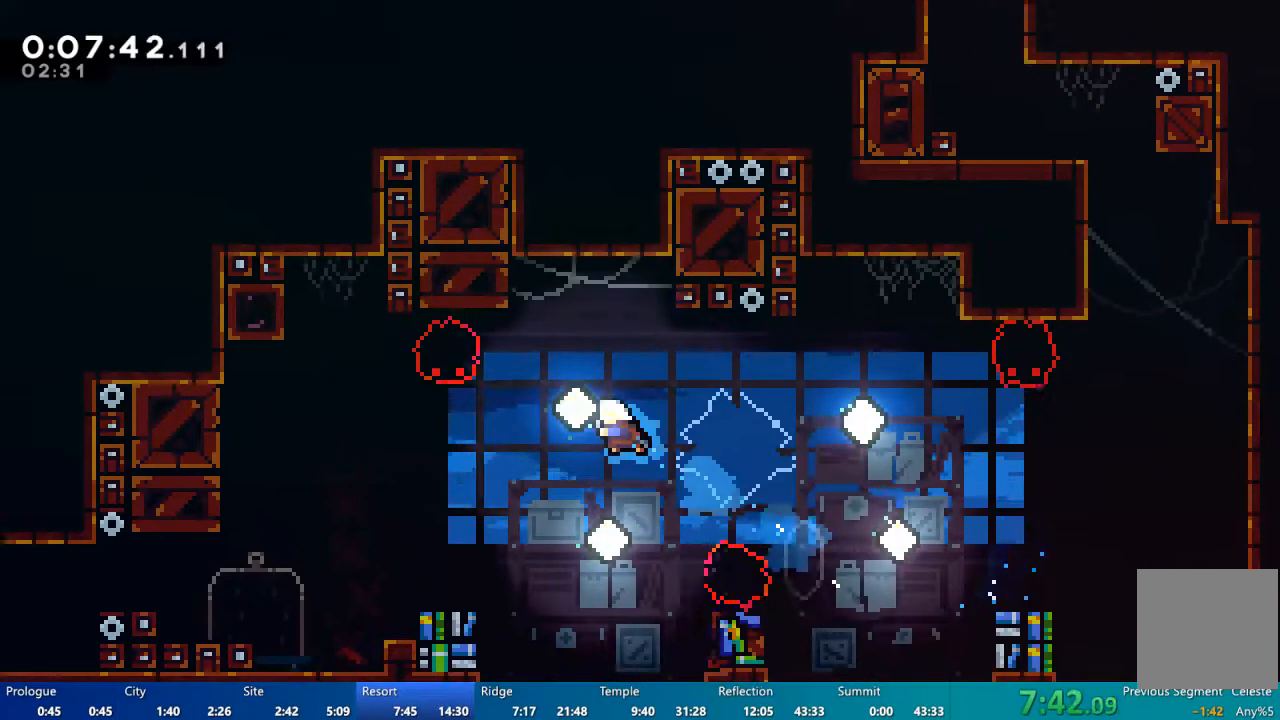
{"dt_ms": 500, "buttons": ["X", "DPAD_LEFT"], "left_stick": "center", "right_stick": "center", "events": [[150, "X", "up"], [183, "DPAD_UP", "up"], [217, "DPAD_LEFT", "up"], [283, "DPAD_LEFT", "down"], [350, "X", "down"]]}
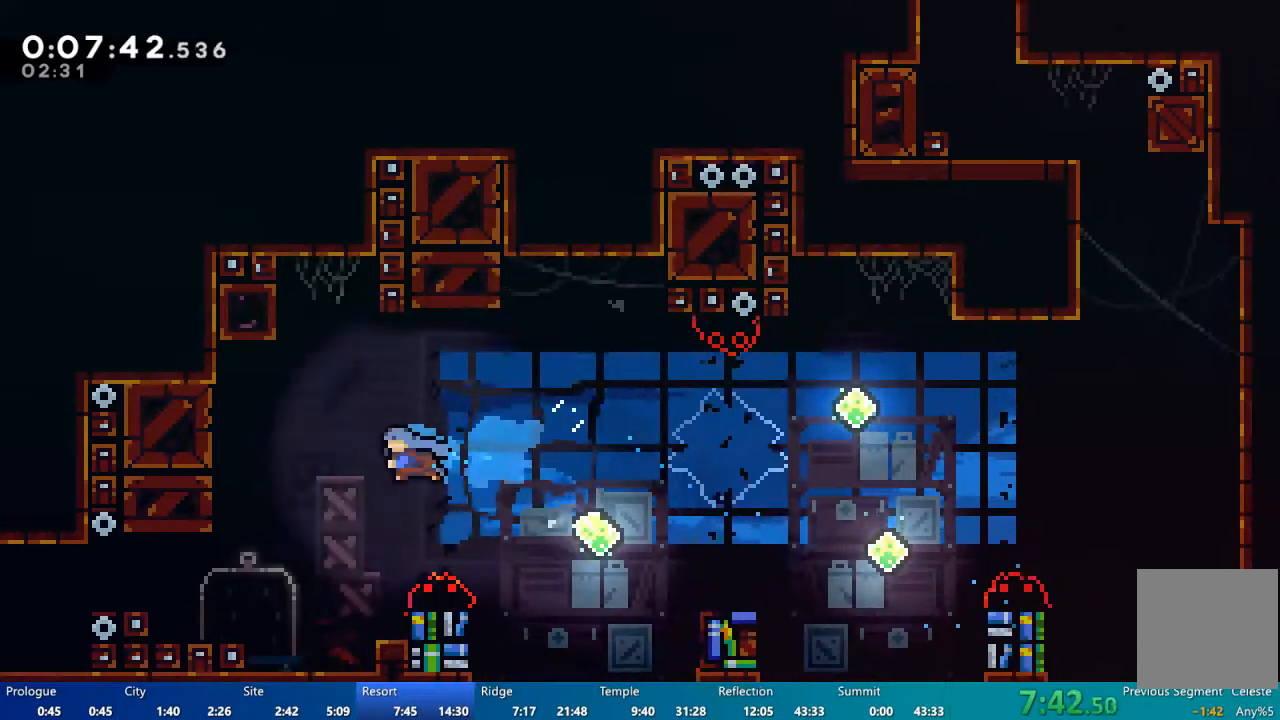
{"dt_ms": 500, "buttons": ["DPAD_LEFT"], "left_stick": "center", "right_stick": "center", "events": [[50, "X", "up"]]}
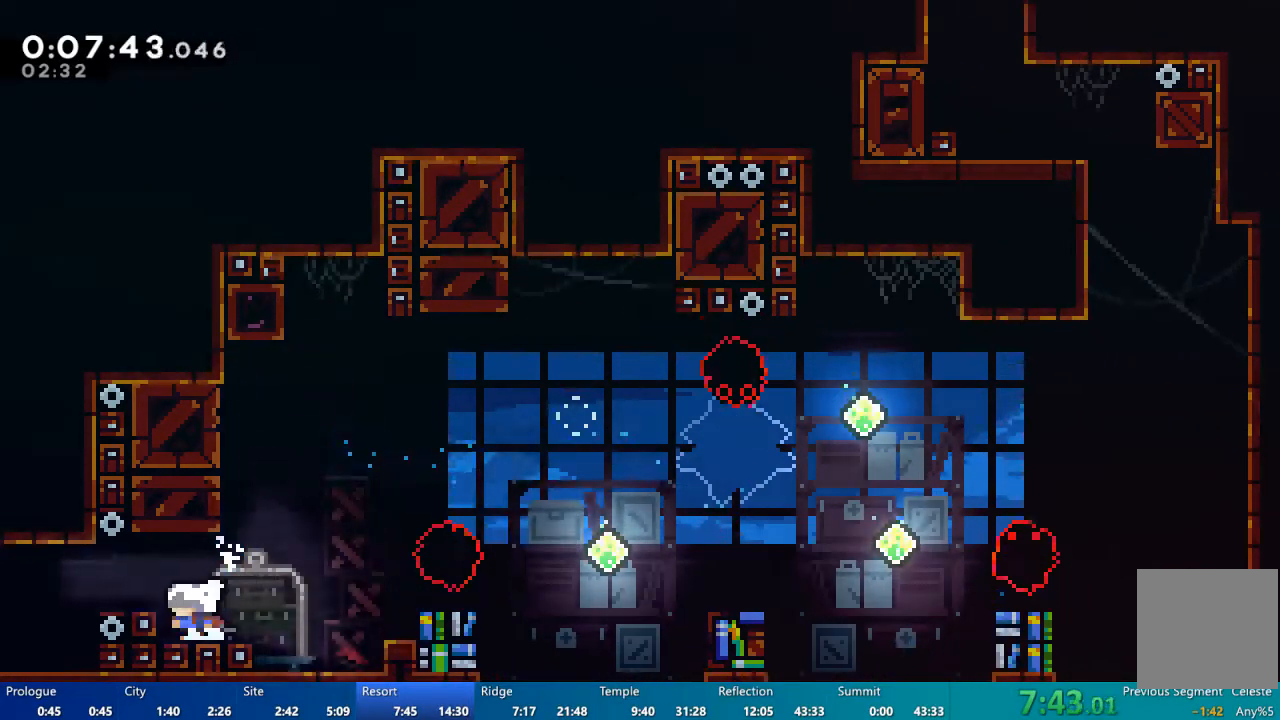
{"dt_ms": 500, "buttons": ["DPAD_LEFT"], "left_stick": "center", "right_stick": "center", "events": [[50, "A", "down"], [283, "A", "up"]]}
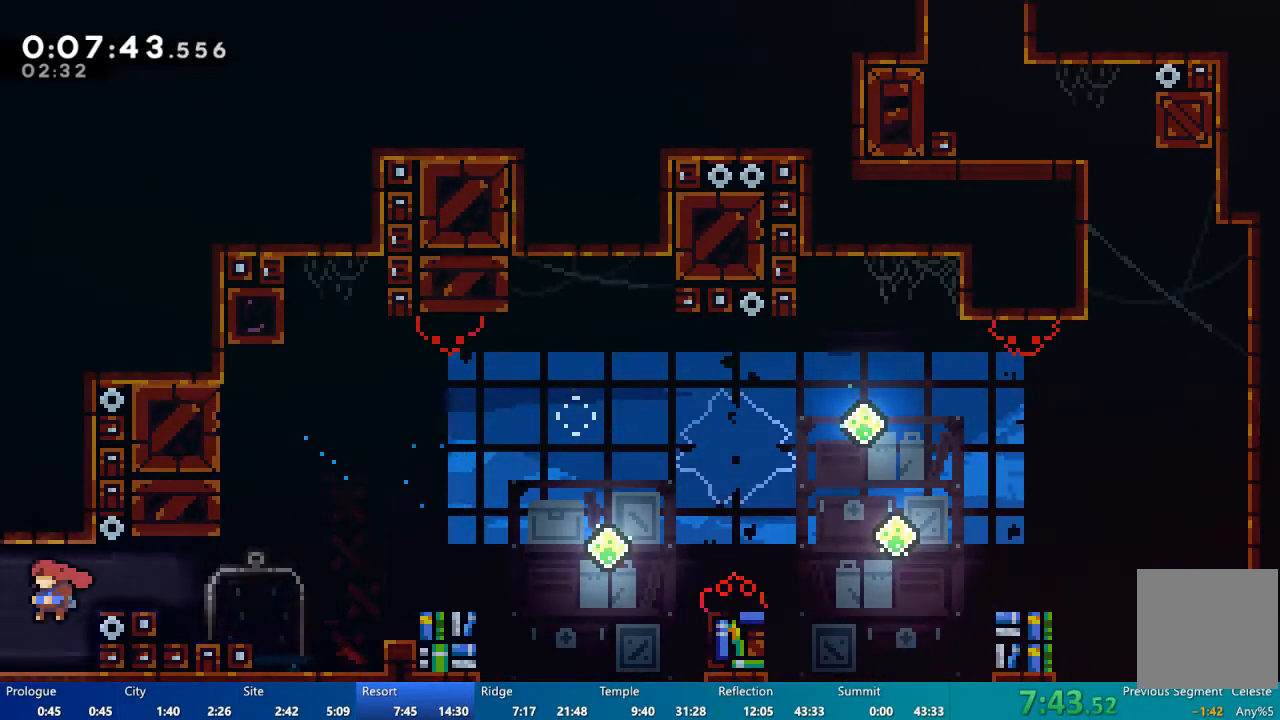
{"dt_ms": 500, "buttons": [], "left_stick": "center", "right_stick": "center", "events": [[183, "DPAD_LEFT", "up"]]}
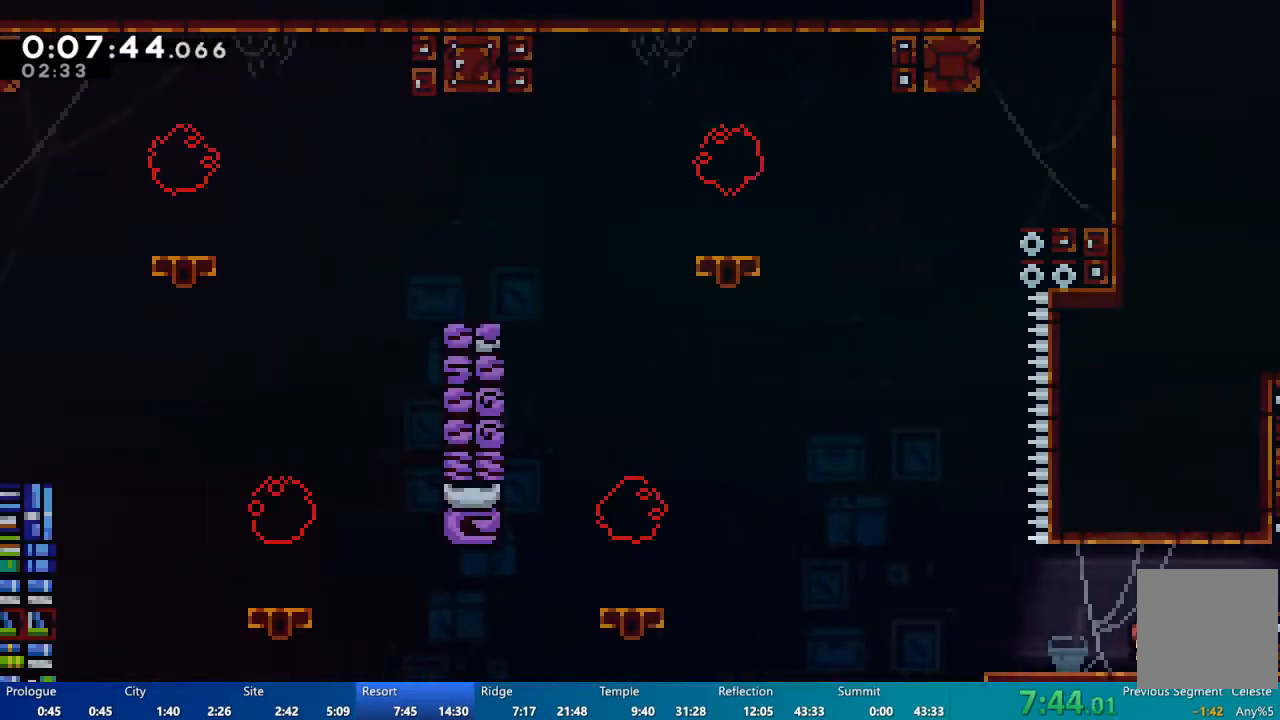
{"dt_ms": 500, "buttons": ["A", "DPAD_LEFT"], "left_stick": "center", "right_stick": "center", "events": [[417, "DPAD_LEFT", "down"], [450, "A", "down"]]}
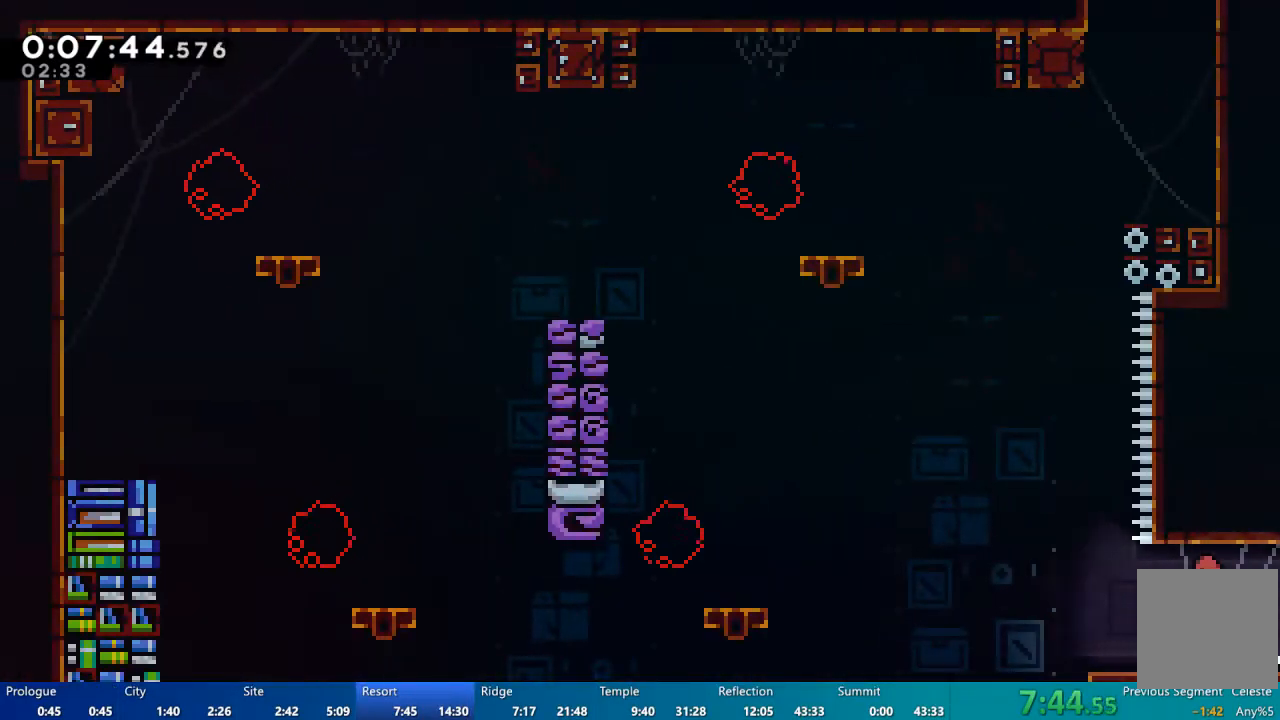
{"dt_ms": 500, "buttons": ["A", "DPAD_RIGHT"], "left_stick": "center", "right_stick": "center", "events": [[83, "A", "up"], [183, "A", "down"], [217, "DPAD_LEFT", "up"], [383, "DPAD_RIGHT", "down"]]}
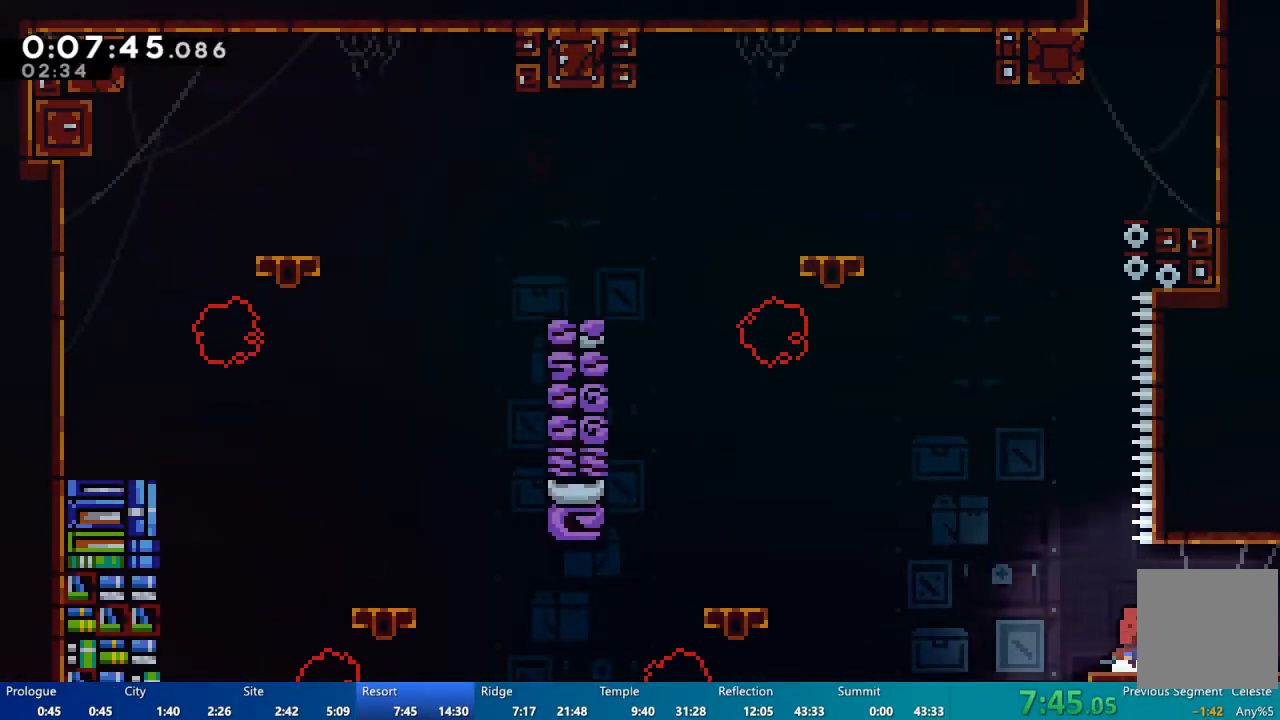
{"dt_ms": 500, "buttons": ["A", "DPAD_LEFT"], "left_stick": "center", "right_stick": "center", "events": [[17, "A", "up"], [150, "DPAD_RIGHT", "up"], [217, "A", "down"], [283, "DPAD_LEFT", "down"], [383, "A", "up"], [483, "A", "down"]]}
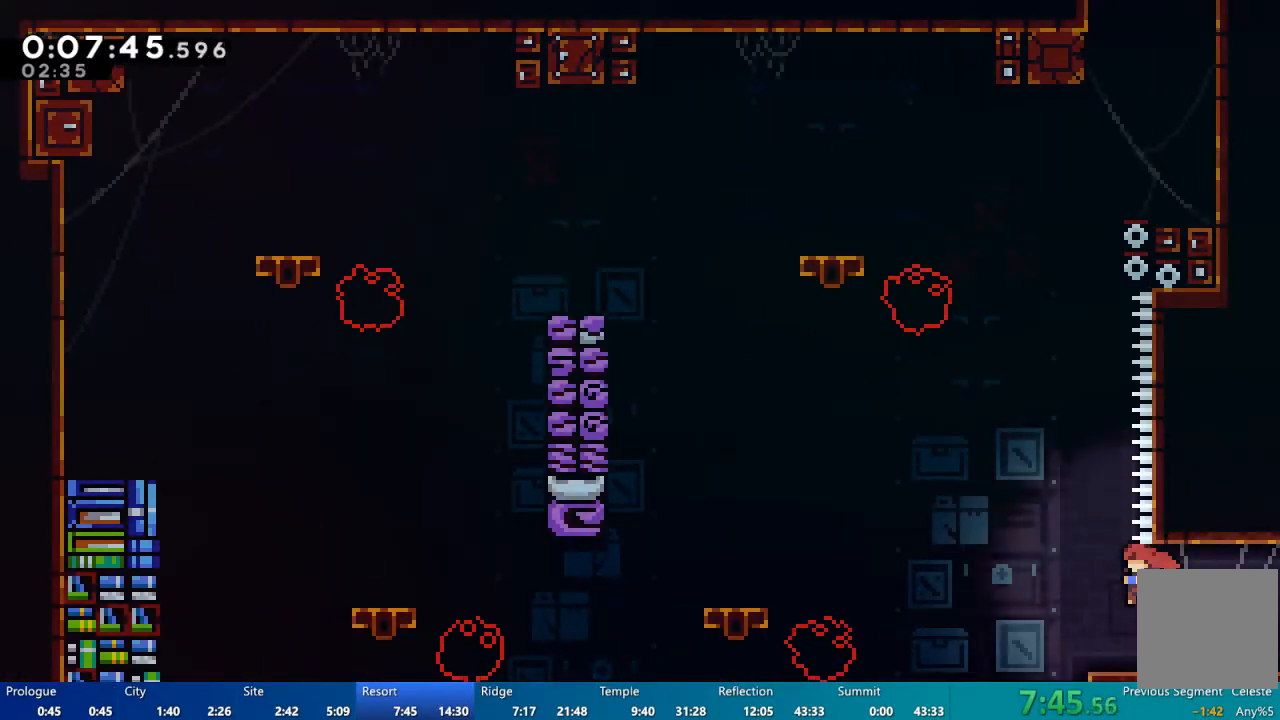
{"dt_ms": 500, "buttons": ["A"], "left_stick": "center", "right_stick": "center", "events": [[17, "DPAD_LEFT", "up"], [183, "DPAD_RIGHT", "down"], [250, "A", "up"], [417, "DPAD_RIGHT", "up"], [483, "A", "down"]]}
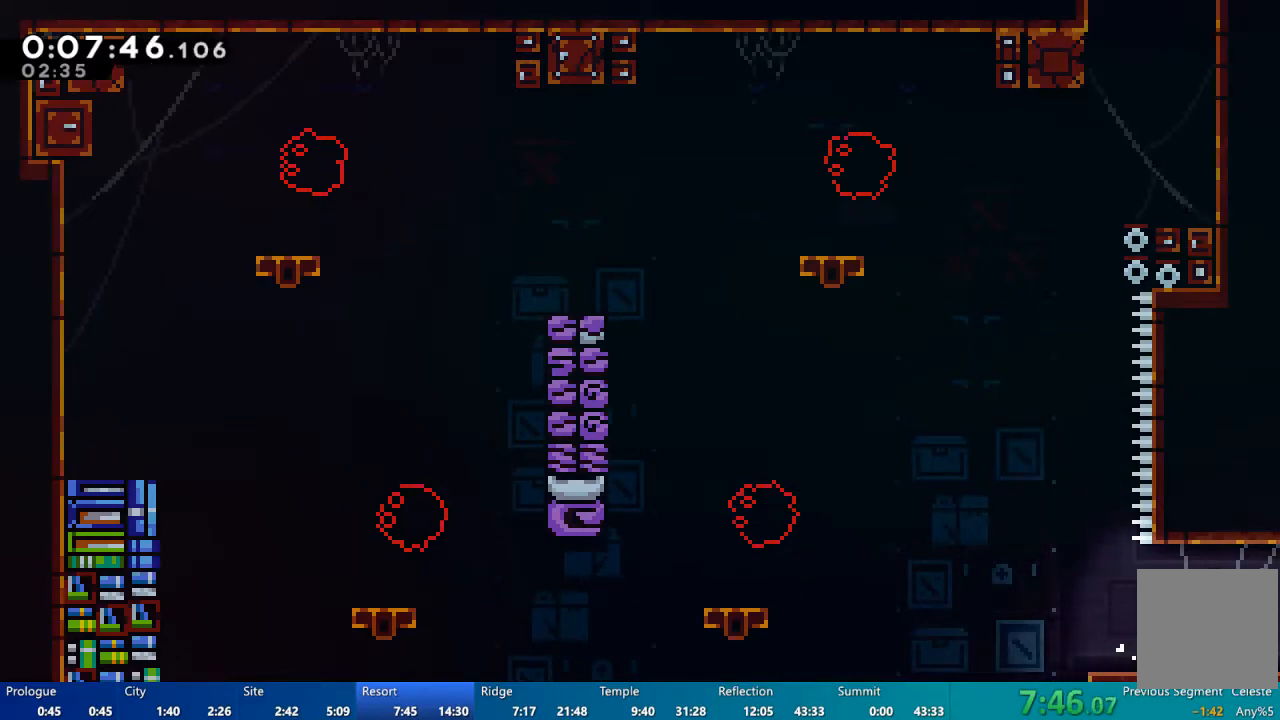
{"dt_ms": 500, "buttons": ["A", "DPAD_RIGHT"], "left_stick": "center", "right_stick": "center", "events": [[50, "DPAD_LEFT", "down"], [150, "A", "up"], [250, "A", "down"], [317, "DPAD_LEFT", "up"], [450, "DPAD_RIGHT", "down"]]}
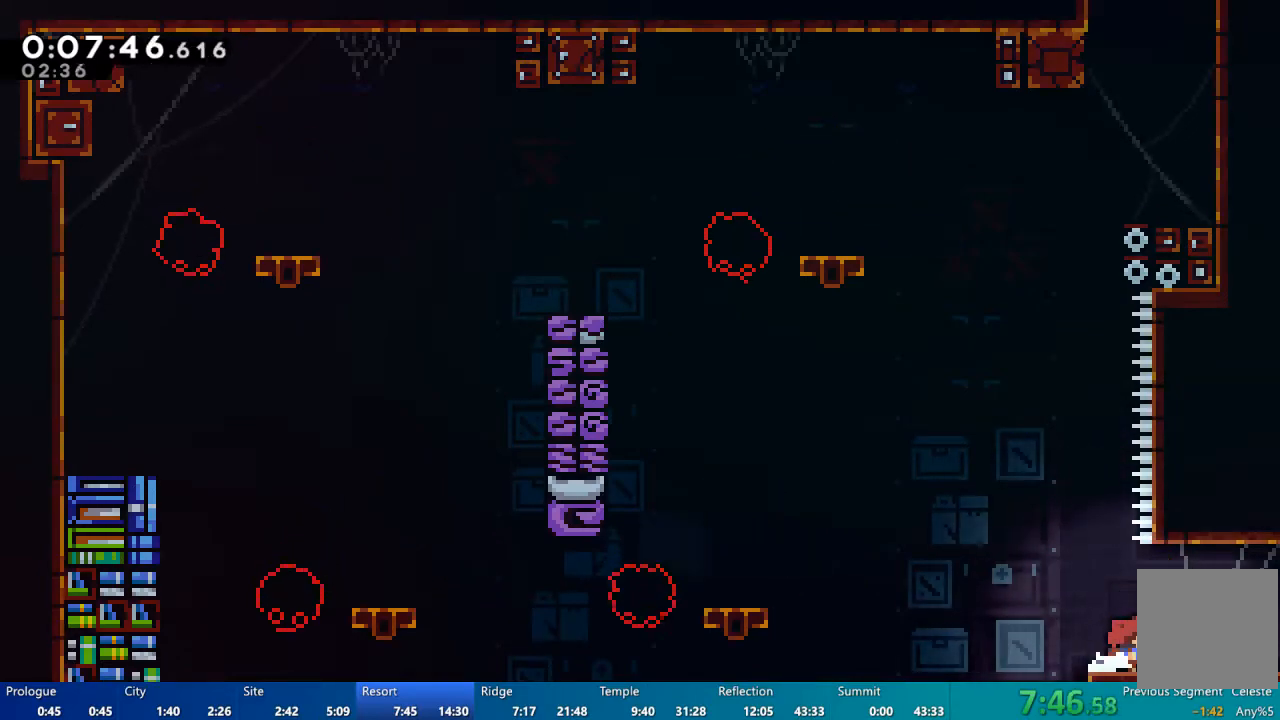
{"dt_ms": 500, "buttons": ["A", "DPAD_LEFT"], "left_stick": "center", "right_stick": "center", "events": [[50, "A", "up"], [250, "DPAD_RIGHT", "up"], [450, "DPAD_LEFT", "down"], [483, "A", "down"]]}
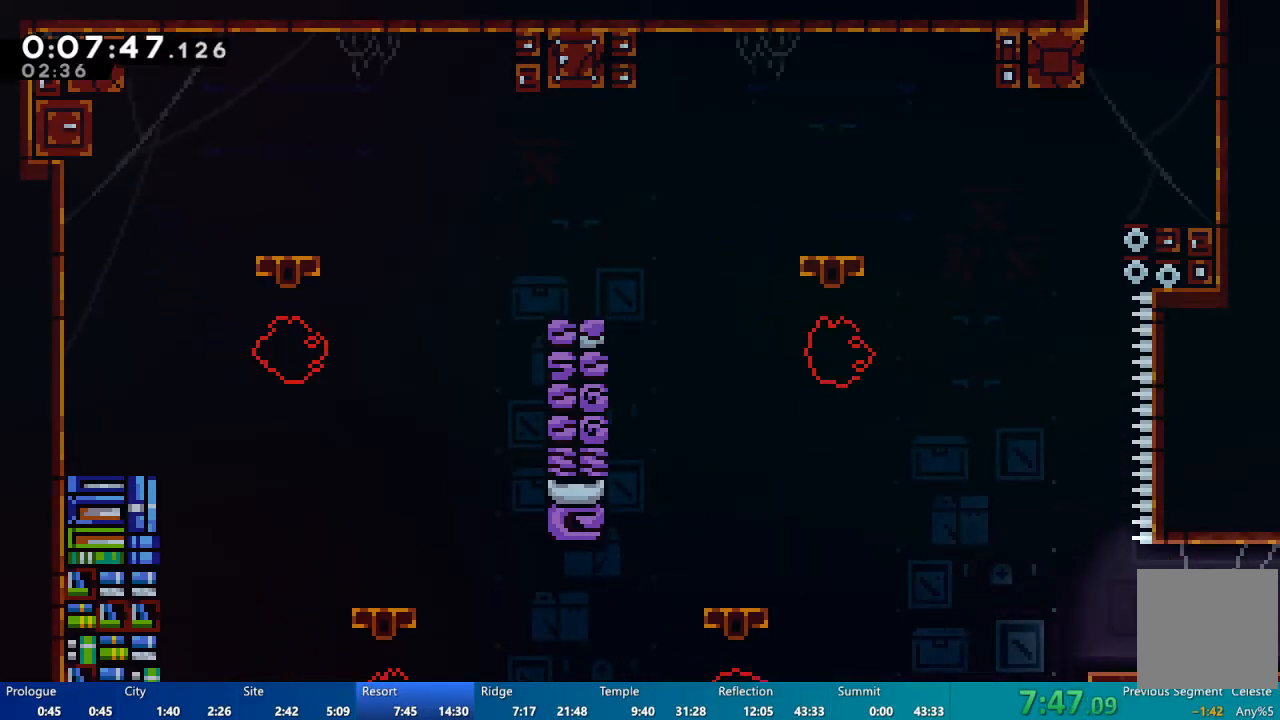
{"dt_ms": 500, "buttons": ["A", "DPAD_RIGHT"], "left_stick": "center", "right_stick": "center", "events": [[117, "A", "up"], [217, "A", "down"], [250, "DPAD_LEFT", "up"], [350, "DPAD_RIGHT", "down"]]}
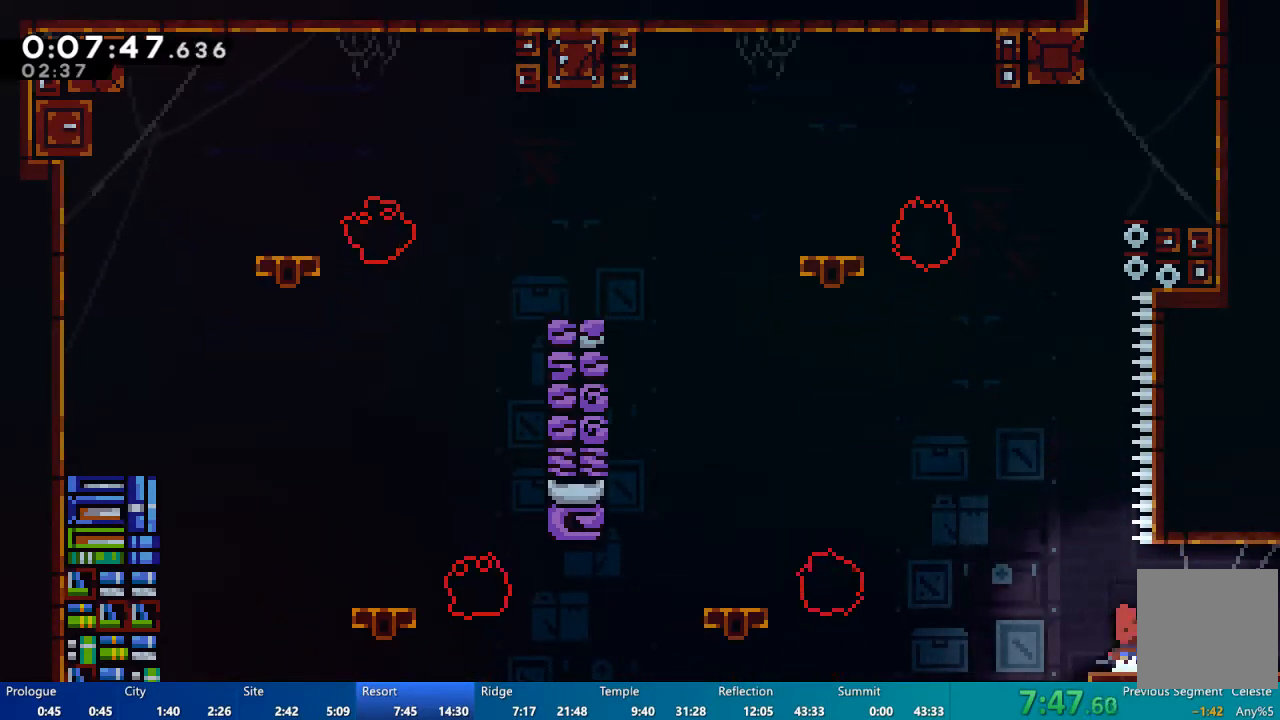
{"dt_ms": 500, "buttons": [], "left_stick": "center", "right_stick": "center", "events": [[17, "A", "up"], [83, "DPAD_RIGHT", "up"], [150, "DPAD_RIGHT", "down"], [317, "DPAD_RIGHT", "up"]]}
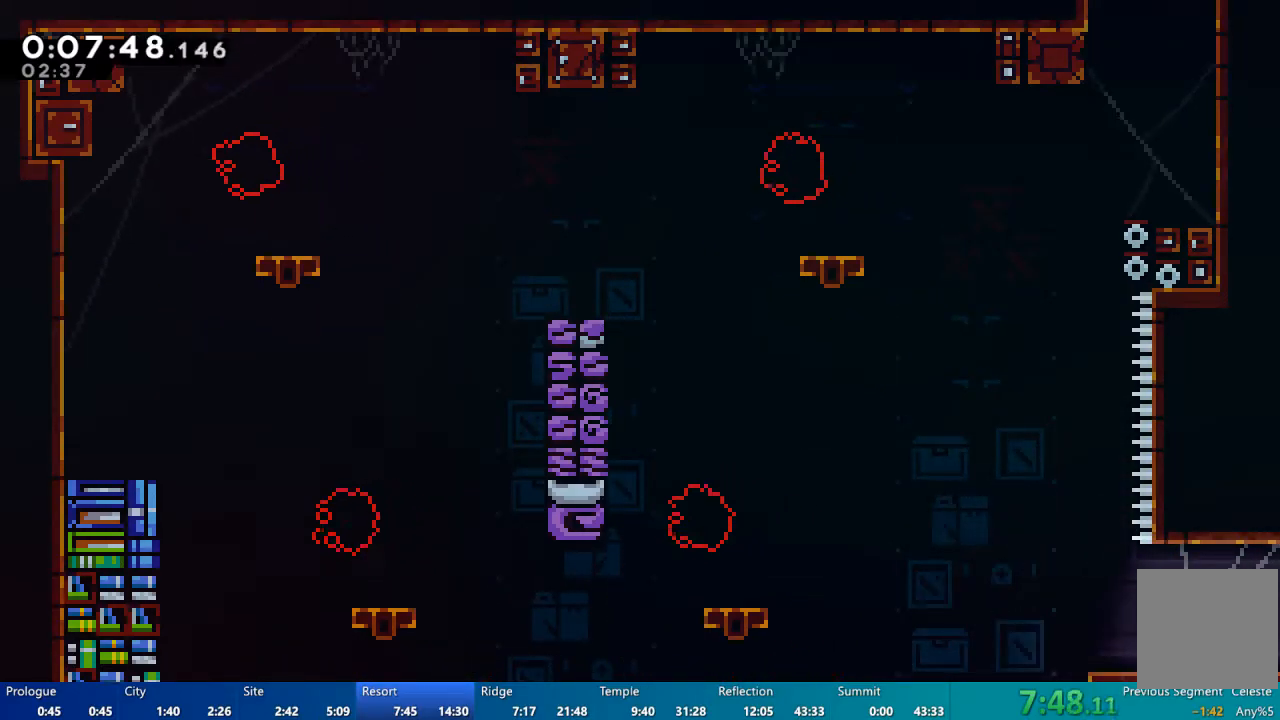
{"dt_ms": 500, "buttons": ["A", "DPAD_RIGHT"], "left_stick": "center", "right_stick": "center", "events": [[17, "DPAD_LEFT", "down"], [117, "A", "down"], [250, "A", "up"], [350, "A", "down"], [383, "DPAD_LEFT", "up"], [450, "DPAD_RIGHT", "down"]]}
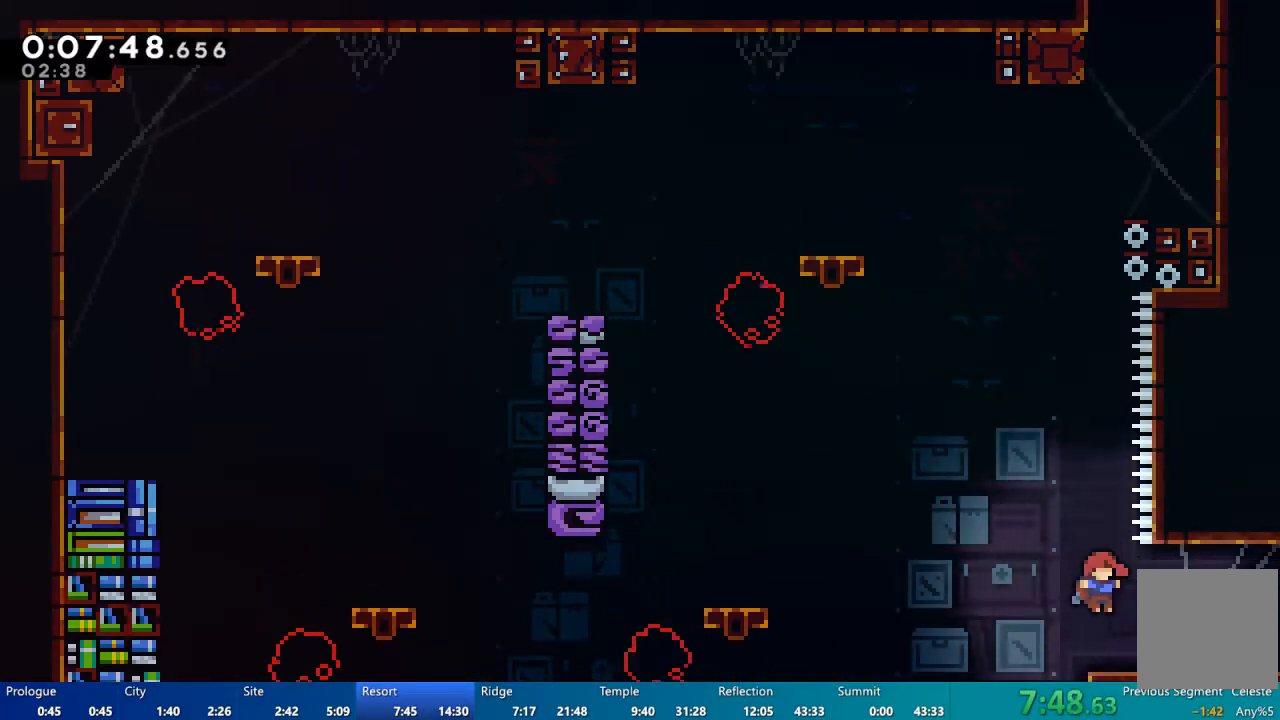
{"dt_ms": 500, "buttons": ["DPAD_LEFT"], "left_stick": "center", "right_stick": "center", "events": [[150, "A", "up"], [350, "DPAD_RIGHT", "up"], [483, "DPAD_LEFT", "down"]]}
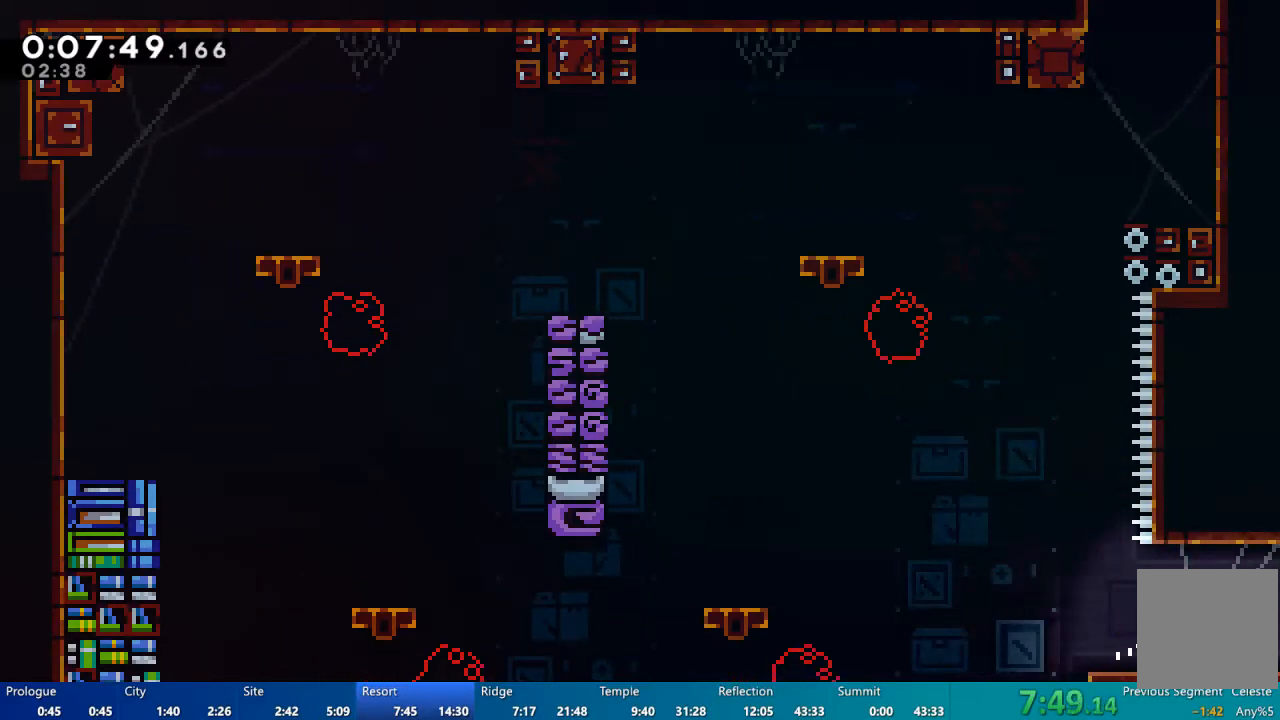
{"dt_ms": 500, "buttons": ["A", "DPAD_RIGHT"], "left_stick": "center", "right_stick": "center", "events": [[17, "A", "down"], [150, "A", "up"], [217, "DPAD_LEFT", "up"], [250, "A", "down"], [350, "DPAD_RIGHT", "down"]]}
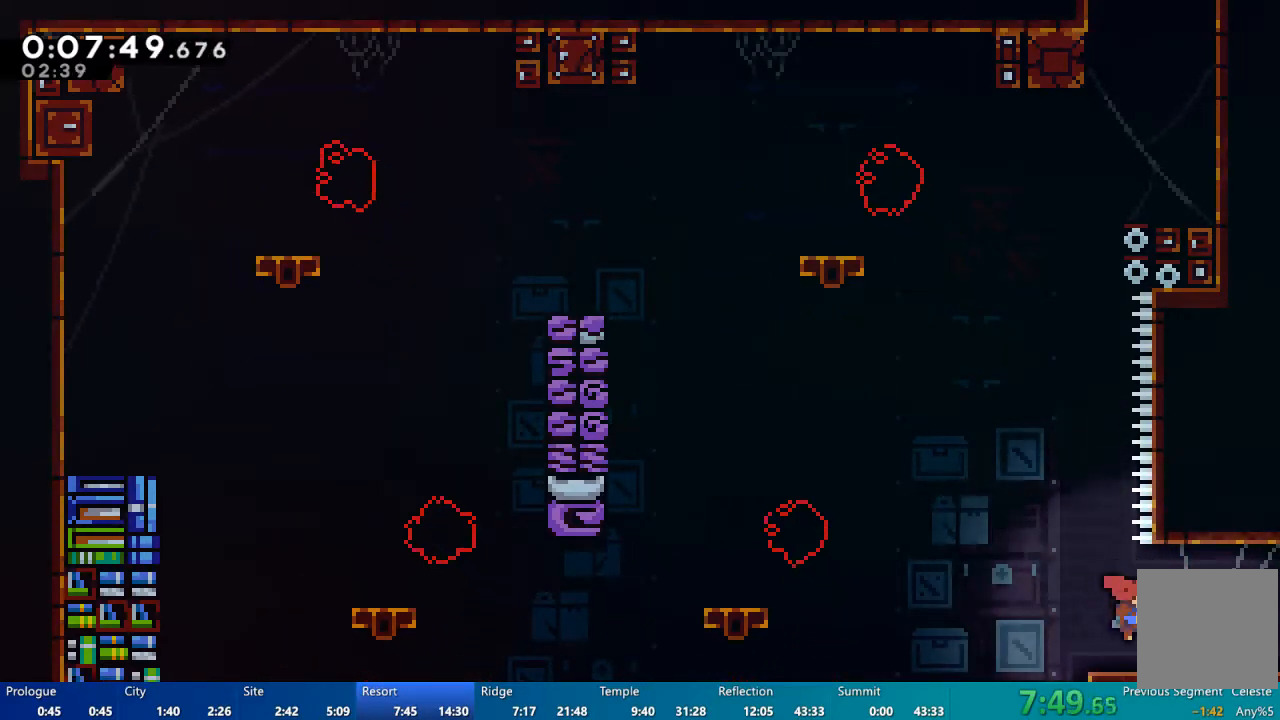
{"dt_ms": 500, "buttons": ["A"], "left_stick": "center", "right_stick": "center", "events": [[50, "A", "up"], [150, "DPAD_RIGHT", "up"], [250, "A", "down"], [283, "DPAD_LEFT", "down"], [417, "A", "up"], [483, "A", "down"], [483, "DPAD_LEFT", "up"]]}
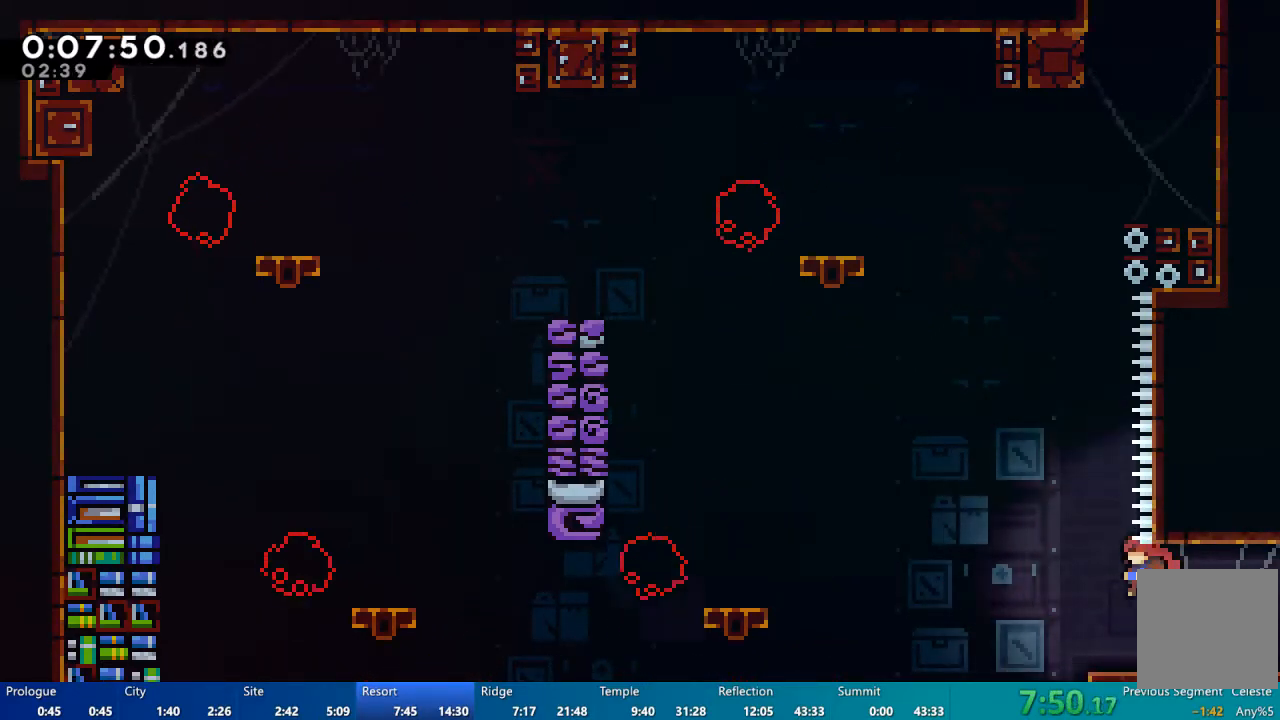
{"dt_ms": 500, "buttons": ["A", "DPAD_LEFT"], "left_stick": "center", "right_stick": "center", "events": [[117, "DPAD_RIGHT", "down"], [250, "A", "up"], [350, "DPAD_RIGHT", "up"], [450, "A", "down"], [450, "DPAD_LEFT", "down"]]}
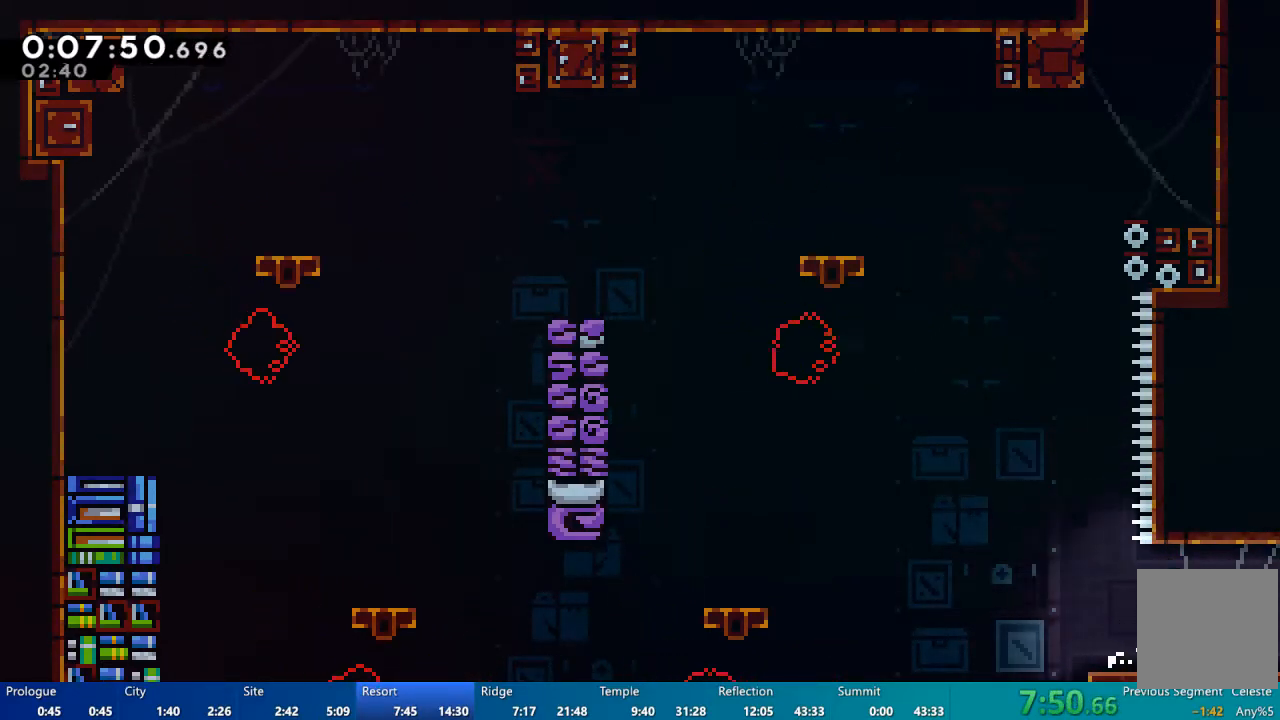
{"dt_ms": 500, "buttons": ["DPAD_RIGHT"], "left_stick": "center", "right_stick": "center", "events": [[117, "A", "up"], [150, "DPAD_LEFT", "up"], [183, "A", "down"], [250, "DPAD_RIGHT", "down"], [450, "A", "up"]]}
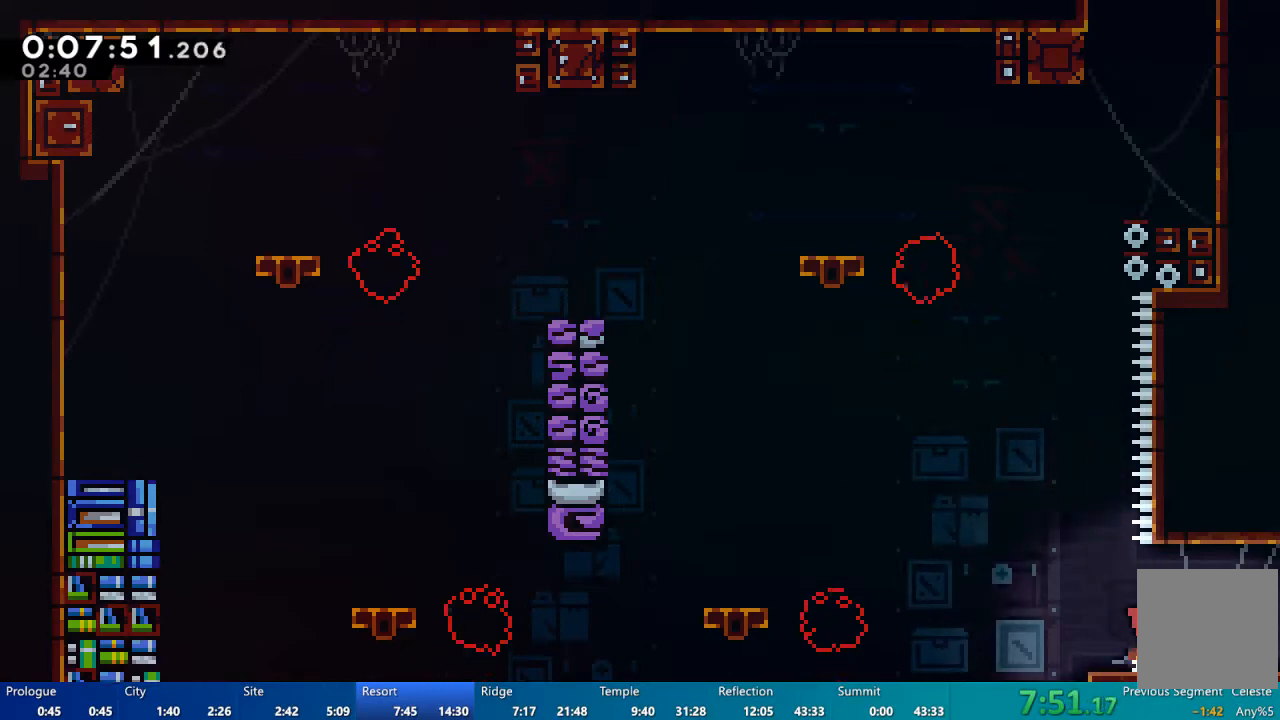
{"dt_ms": 500, "buttons": [], "left_stick": "center", "right_stick": "center", "events": [[83, "DPAD_RIGHT", "up"], [283, "A", "down"], [317, "DPAD_LEFT", "down"], [417, "A", "up"], [417, "DPAD_LEFT", "up"]]}
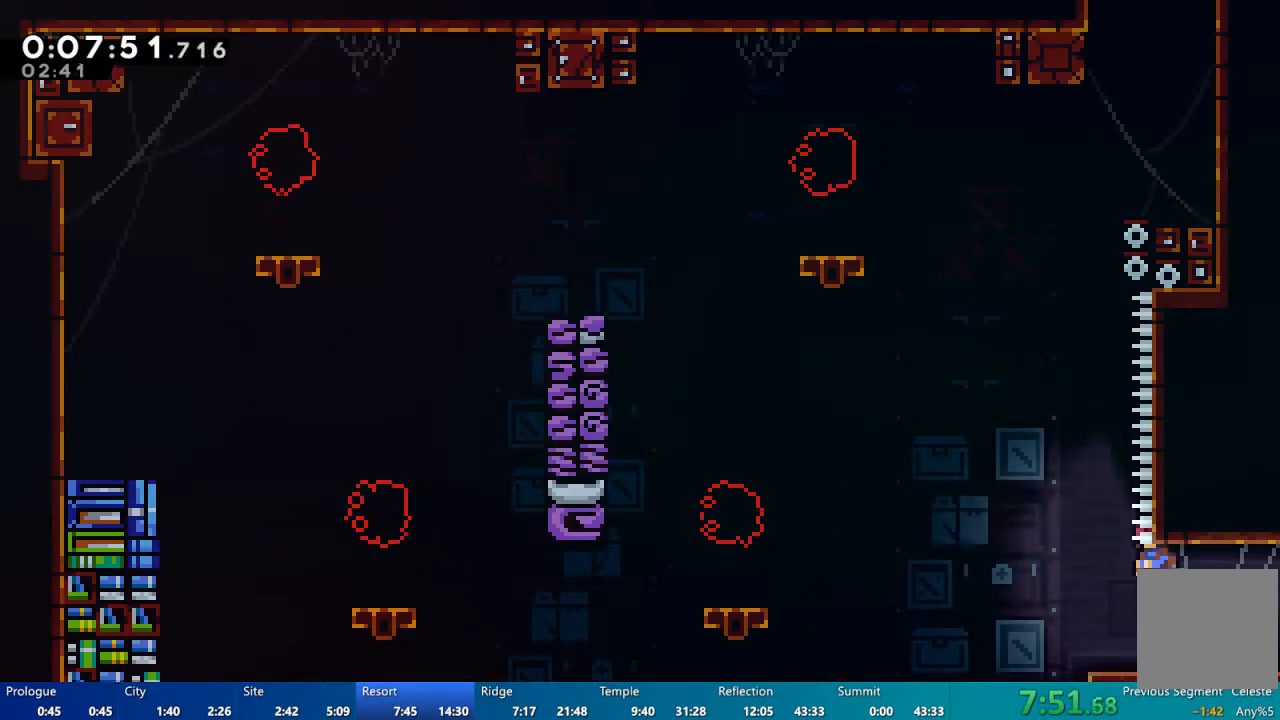
{"dt_ms": 500, "buttons": [], "left_stick": "center", "right_stick": "center", "events": [[17, "A", "down"], [217, "DPAD_RIGHT", "down"], [317, "A", "up"], [317, "DPAD_RIGHT", "up"]]}
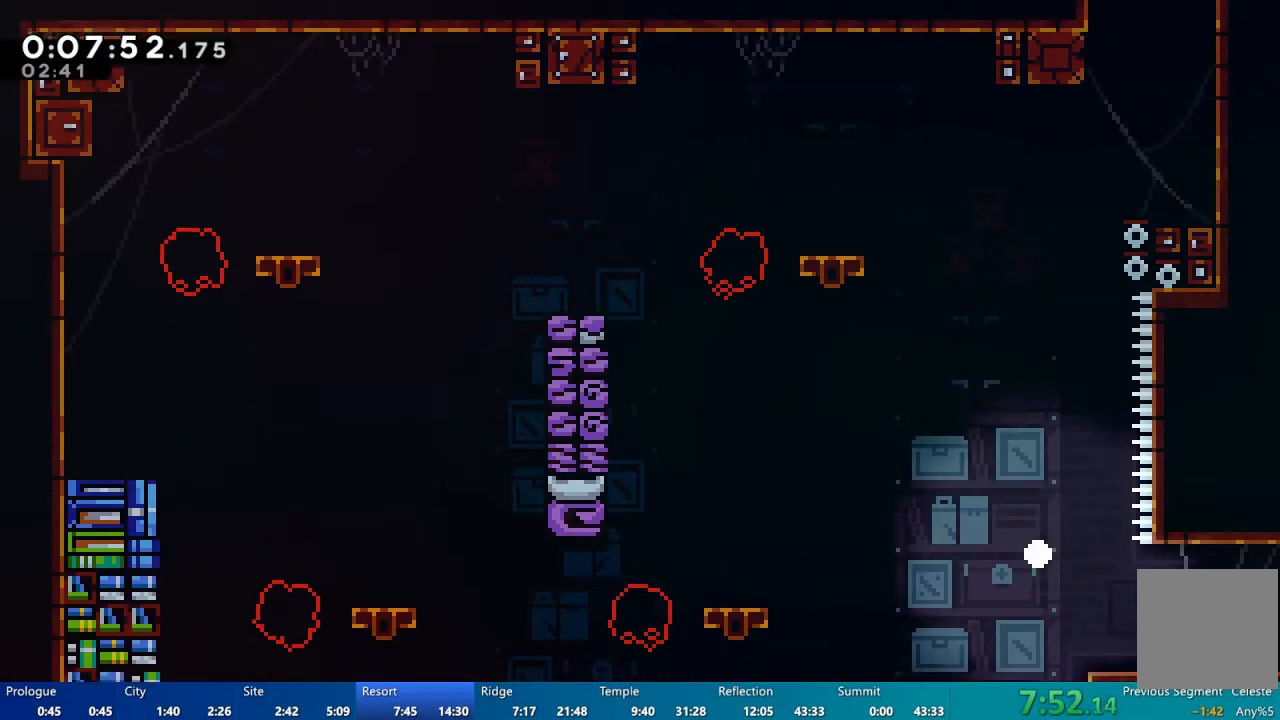
{"dt_ms": 500, "buttons": [], "left_stick": "center", "right_stick": "center", "events": []}
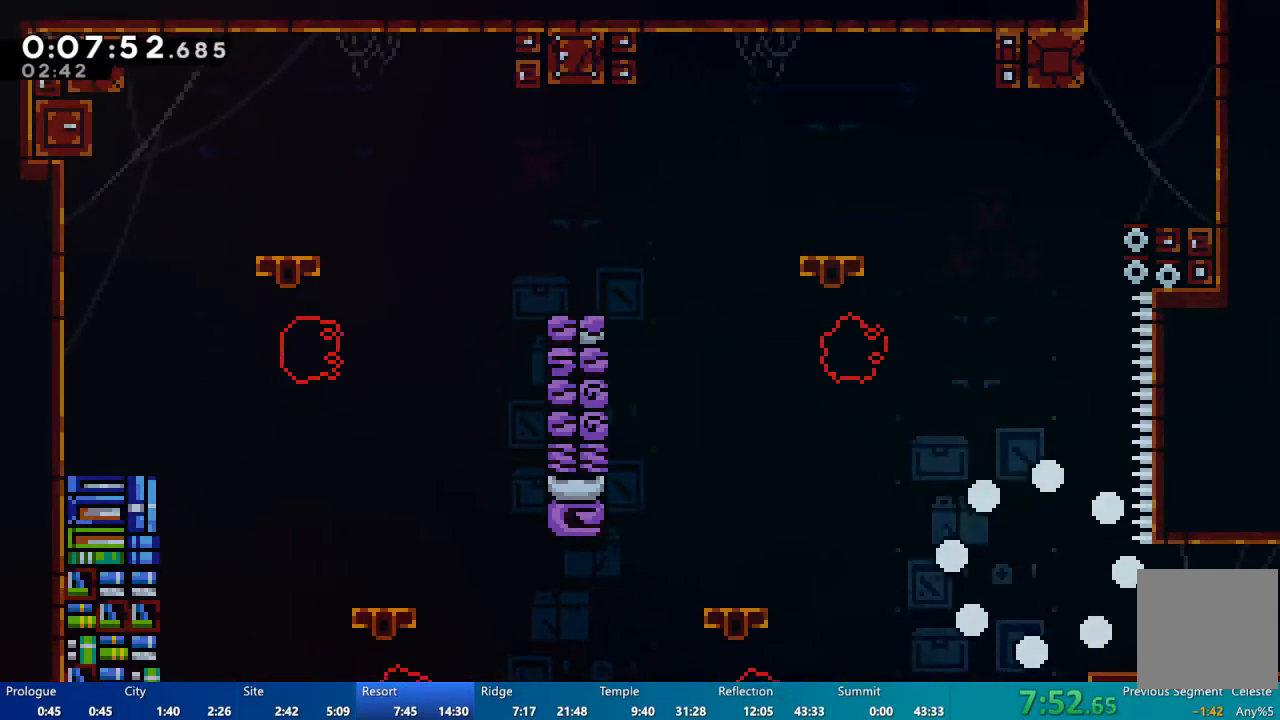
{"dt_ms": 500, "buttons": [], "left_stick": "center", "right_stick": "center", "events": []}
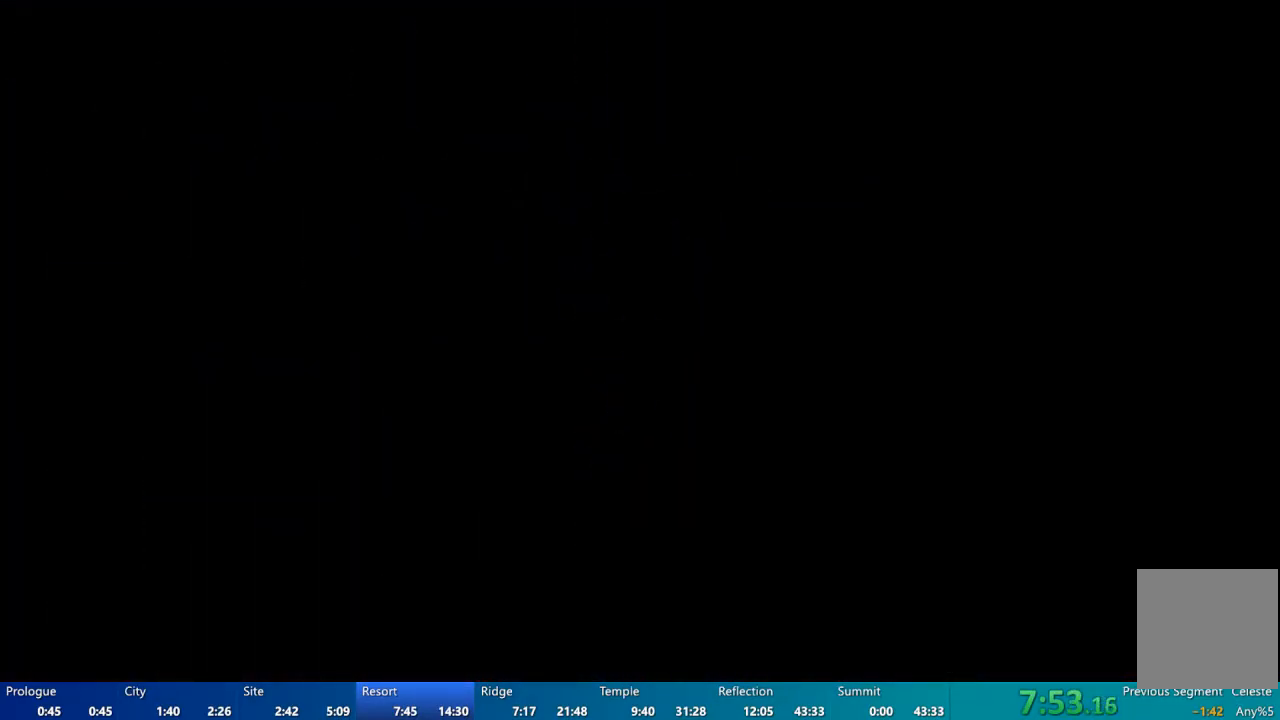
{"dt_ms": 500, "buttons": ["L2"], "left_stick": "center", "right_stick": "center", "events": [[200, "L2", "down"]]}
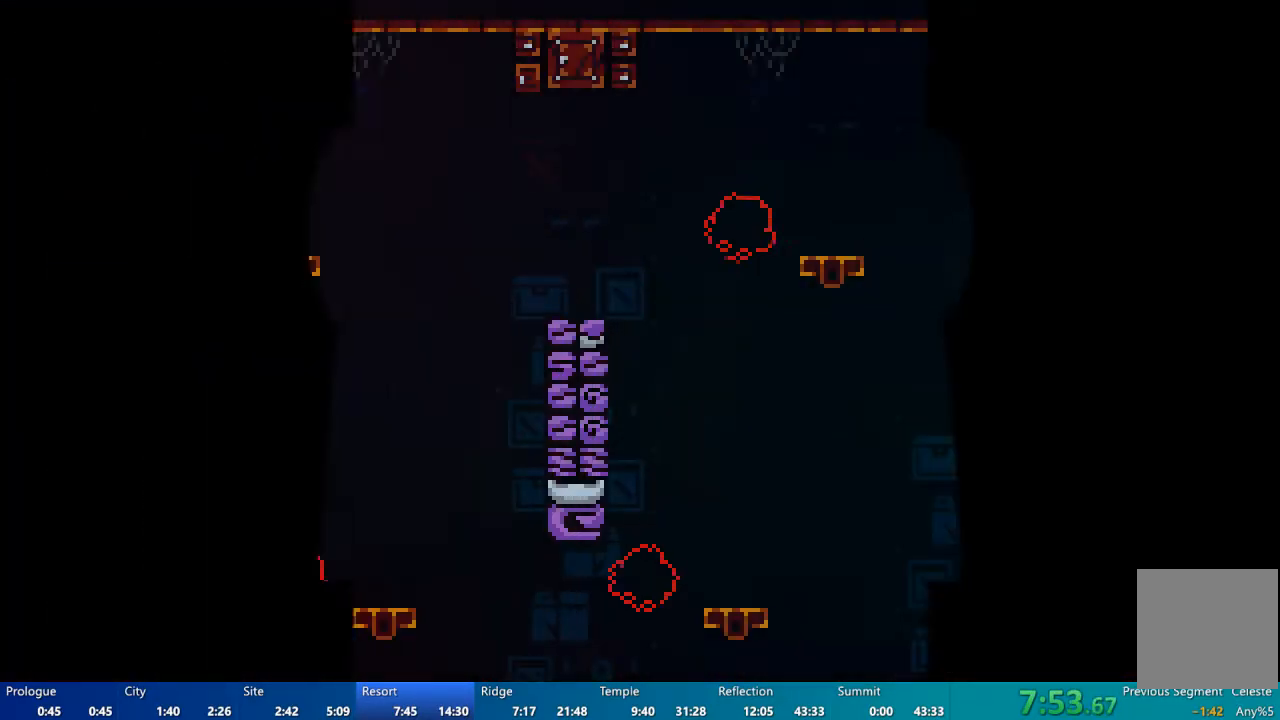
{"dt_ms": 500, "buttons": [], "left_stick": "center", "right_stick": "center", "events": [[83, "L2", "up"]]}